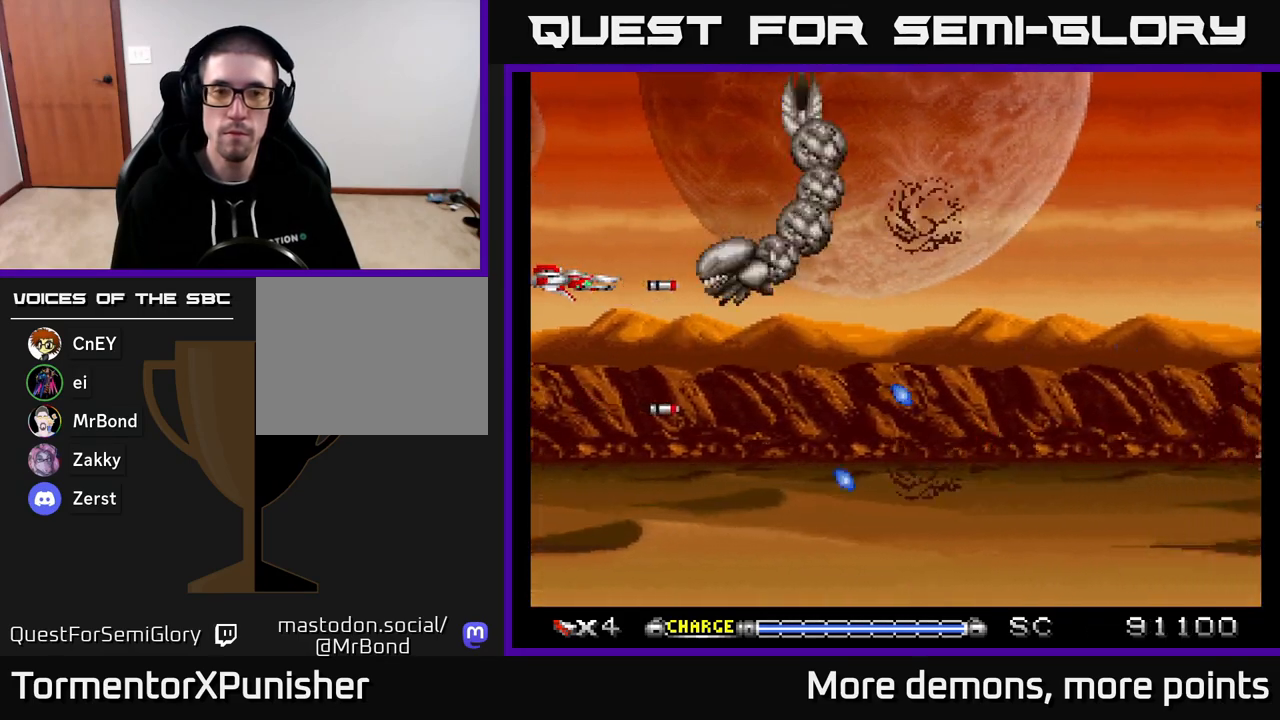
Gameplay with a controller (Xbox layout); each line is a JSON object with the inputs held at the frame after it. "events" lists button and stick changes between this image and that frame as [ms after this image, input, new state], when the widget could be followed in between. Not read: left_stick.
{"buttons": ["A"], "right_stick": "center", "events": [[133, "DPAD_LEFT", "down"], [133, "DPAD_UP", "down"], [233, "DPAD_LEFT", "up"], [433, "DPAD_UP", "up"]]}
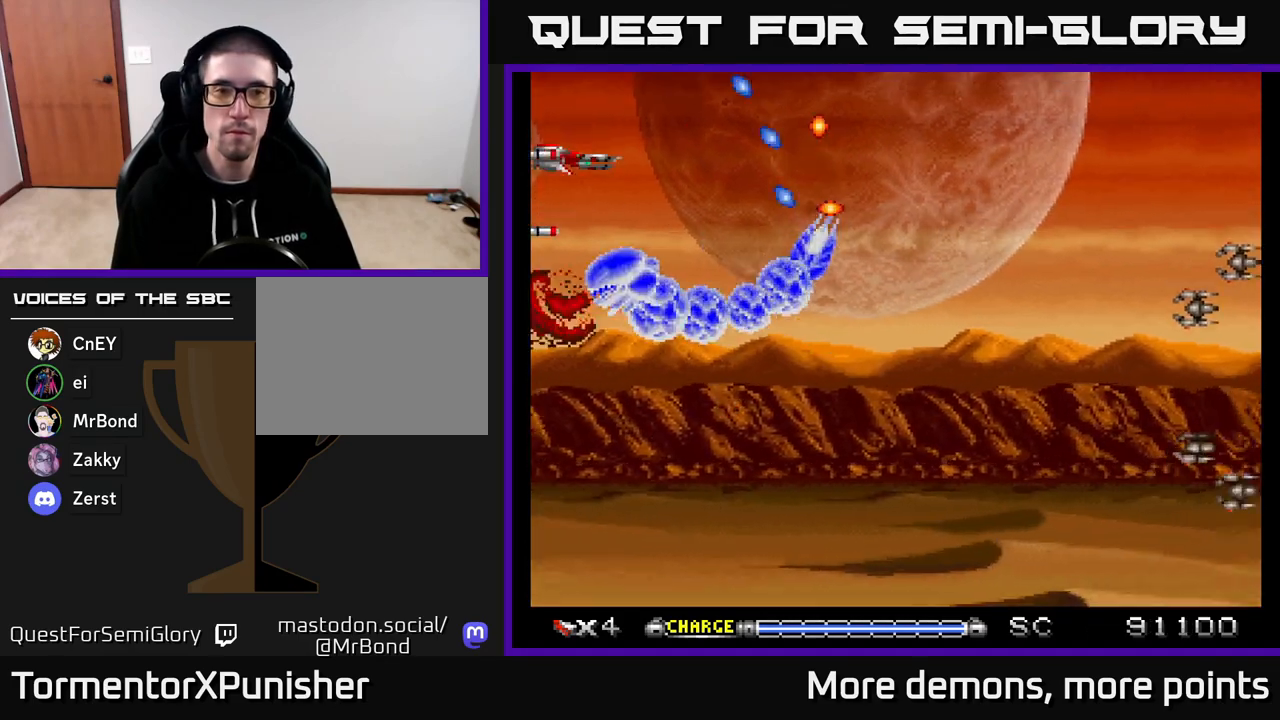
{"buttons": ["A"], "right_stick": "center", "events": [[117, "DPAD_UP", "down"], [183, "DPAD_RIGHT", "down"], [233, "DPAD_UP", "up"], [500, "DPAD_RIGHT", "up"]]}
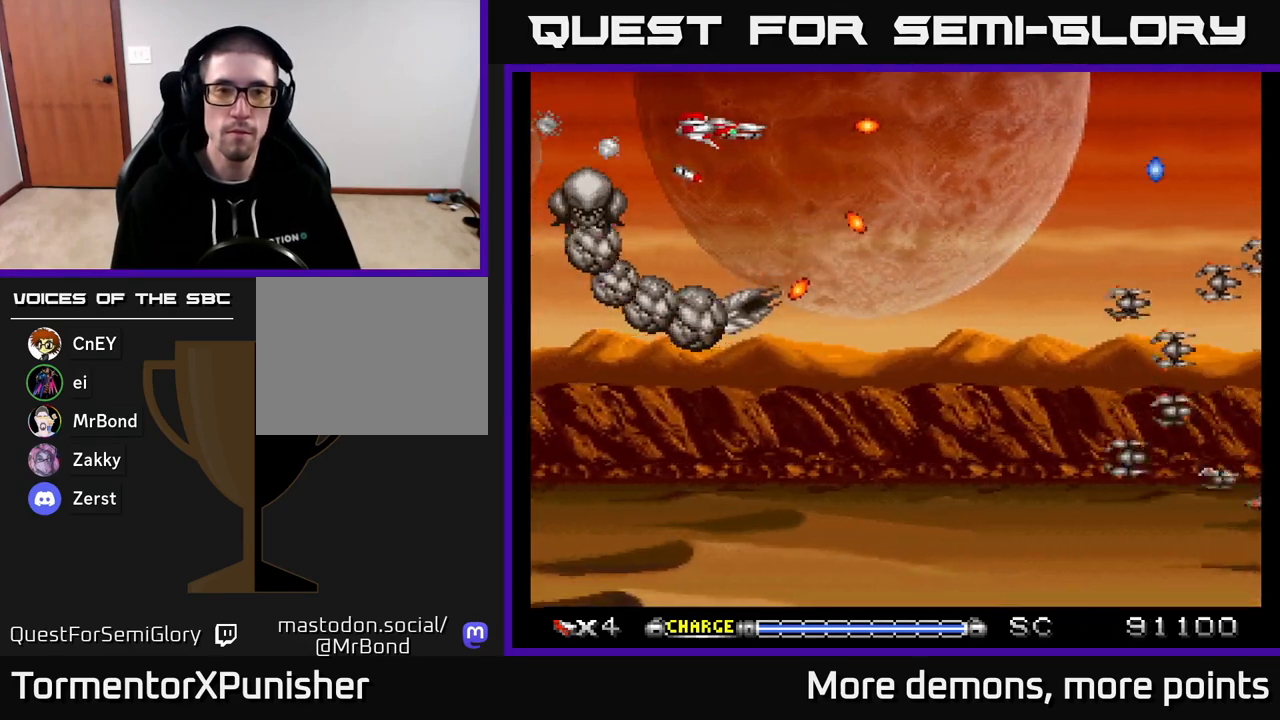
{"buttons": ["A", "DPAD_DOWN", "DPAD_RIGHT"], "right_stick": "center", "events": [[100, "DPAD_RIGHT", "down"], [133, "DPAD_DOWN", "down"], [250, "DPAD_DOWN", "up"], [267, "DPAD_RIGHT", "up"], [500, "DPAD_DOWN", "down"], [500, "DPAD_RIGHT", "down"]]}
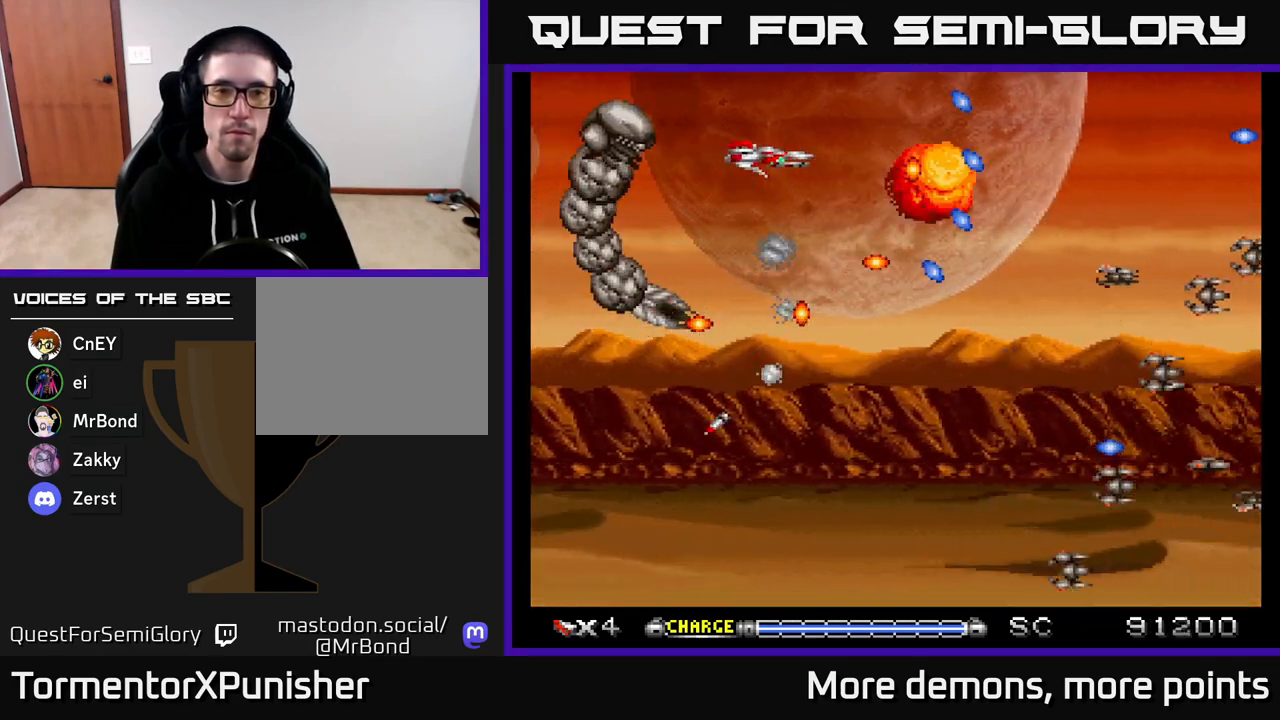
{"buttons": ["A"], "right_stick": "center", "events": [[50, "DPAD_RIGHT", "up"], [133, "DPAD_DOWN", "up"], [383, "DPAD_DOWN", "down"], [500, "DPAD_DOWN", "up"]]}
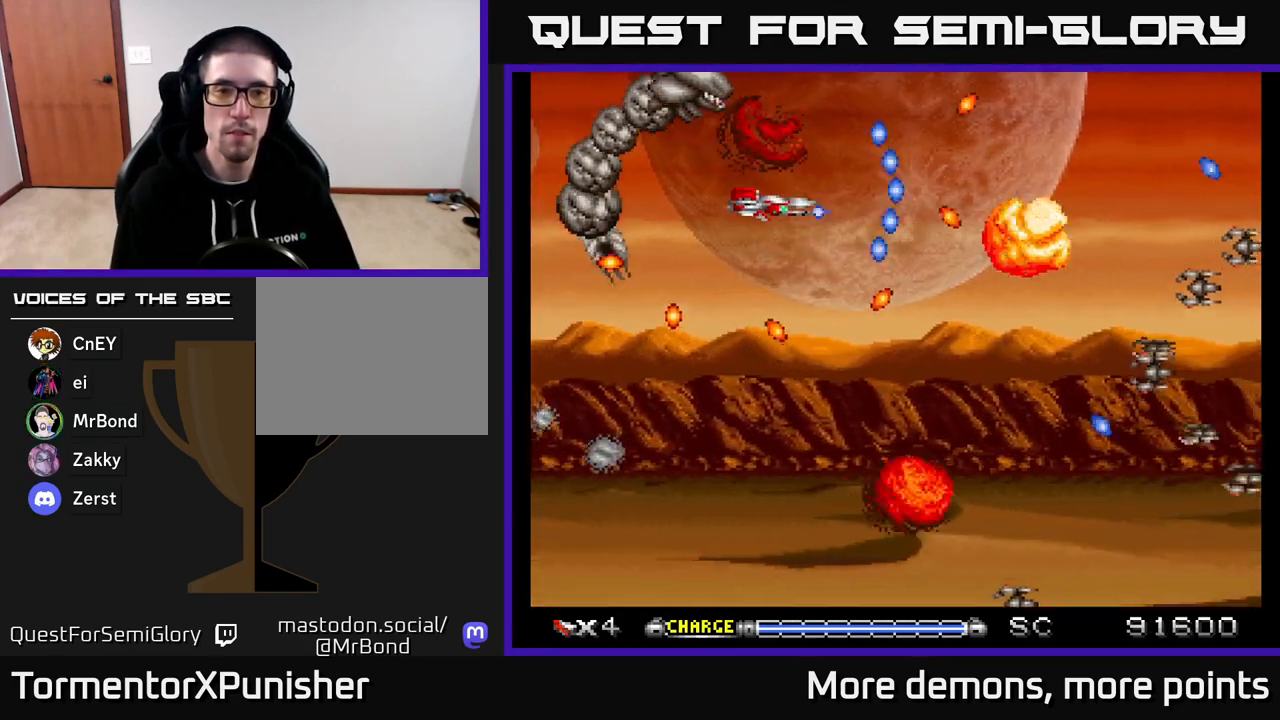
{"buttons": ["A"], "right_stick": "center", "events": [[217, "DPAD_DOWN", "down"], [350, "DPAD_DOWN", "up"]]}
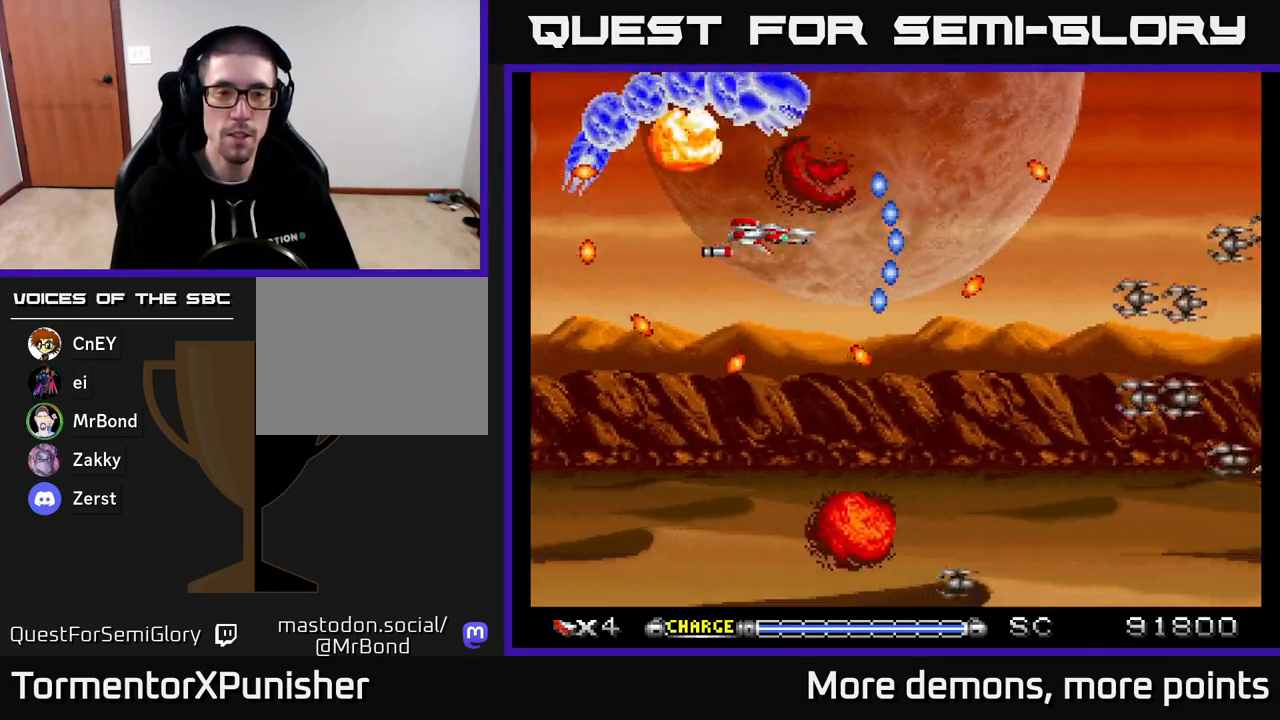
{"buttons": ["A"], "right_stick": "center", "events": [[33, "DPAD_DOWN", "down"], [167, "DPAD_DOWN", "up"], [367, "DPAD_DOWN", "down"], [483, "DPAD_DOWN", "up"]]}
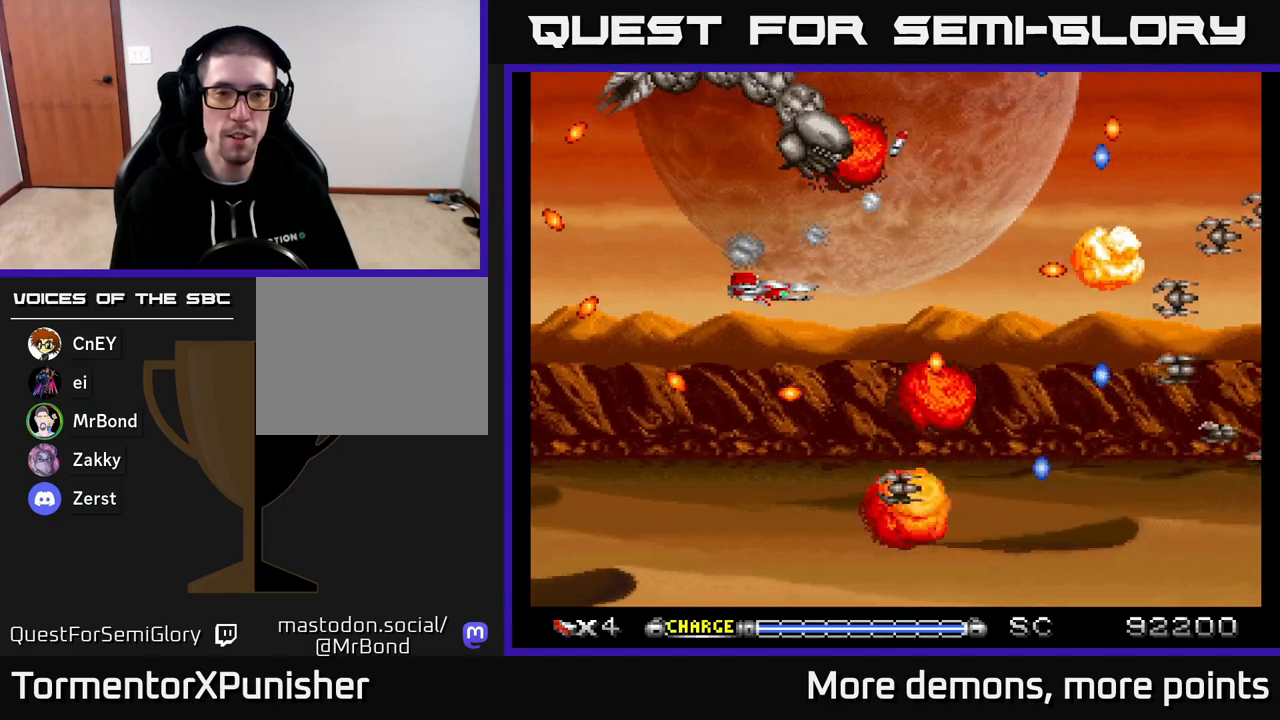
{"buttons": ["A", "DPAD_UP", "DPAD_LEFT"], "right_stick": "center", "events": [[217, "DPAD_LEFT", "down"], [383, "DPAD_UP", "down"]]}
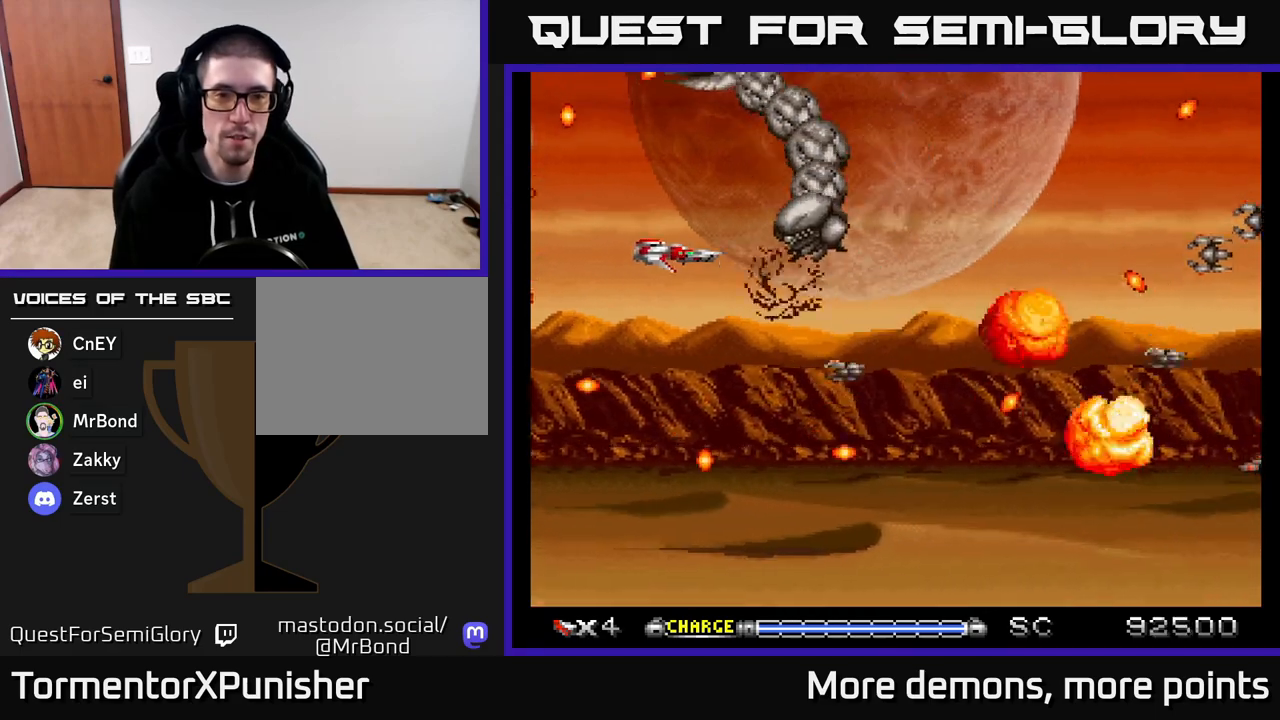
{"buttons": ["A"], "right_stick": "center", "events": [[17, "DPAD_UP", "up"], [50, "DPAD_LEFT", "up"], [217, "DPAD_LEFT", "down"], [333, "DPAD_DOWN", "down"], [350, "DPAD_LEFT", "up"], [400, "DPAD_DOWN", "up"]]}
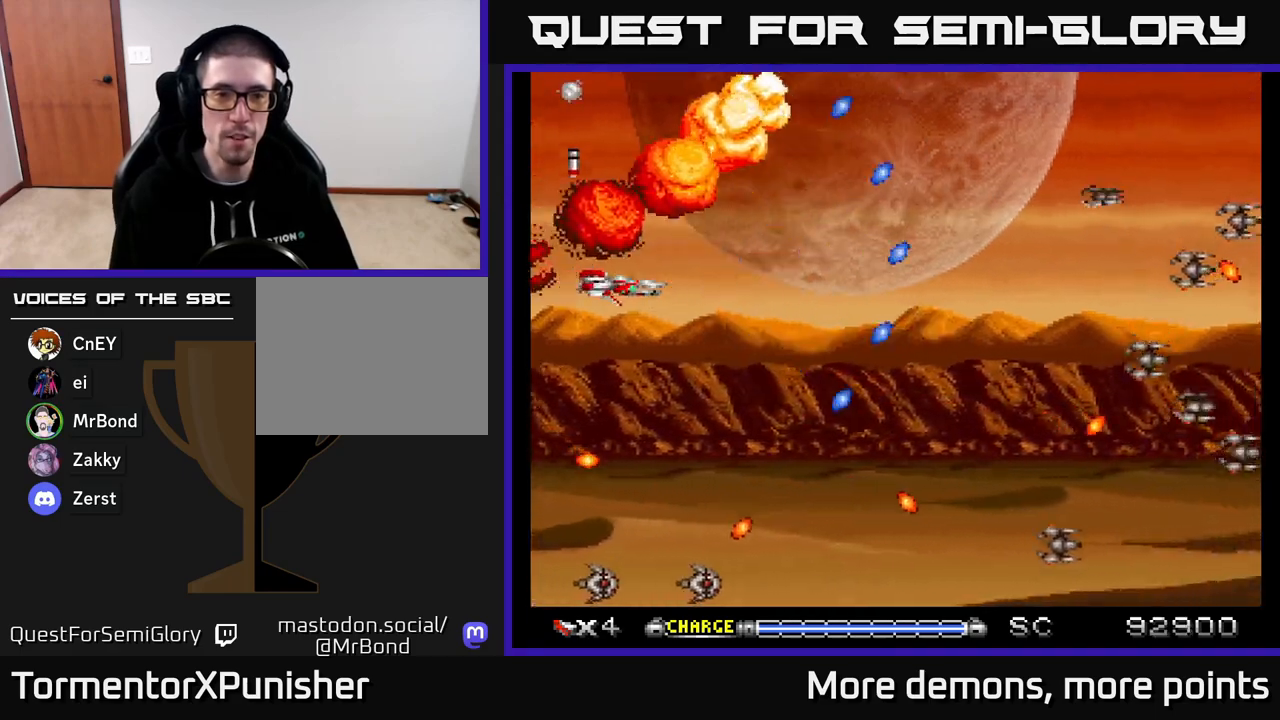
{"buttons": ["A", "DPAD_DOWN", "DPAD_RIGHT"], "right_stick": "center", "events": [[100, "DPAD_DOWN", "down"], [183, "DPAD_RIGHT", "down"]]}
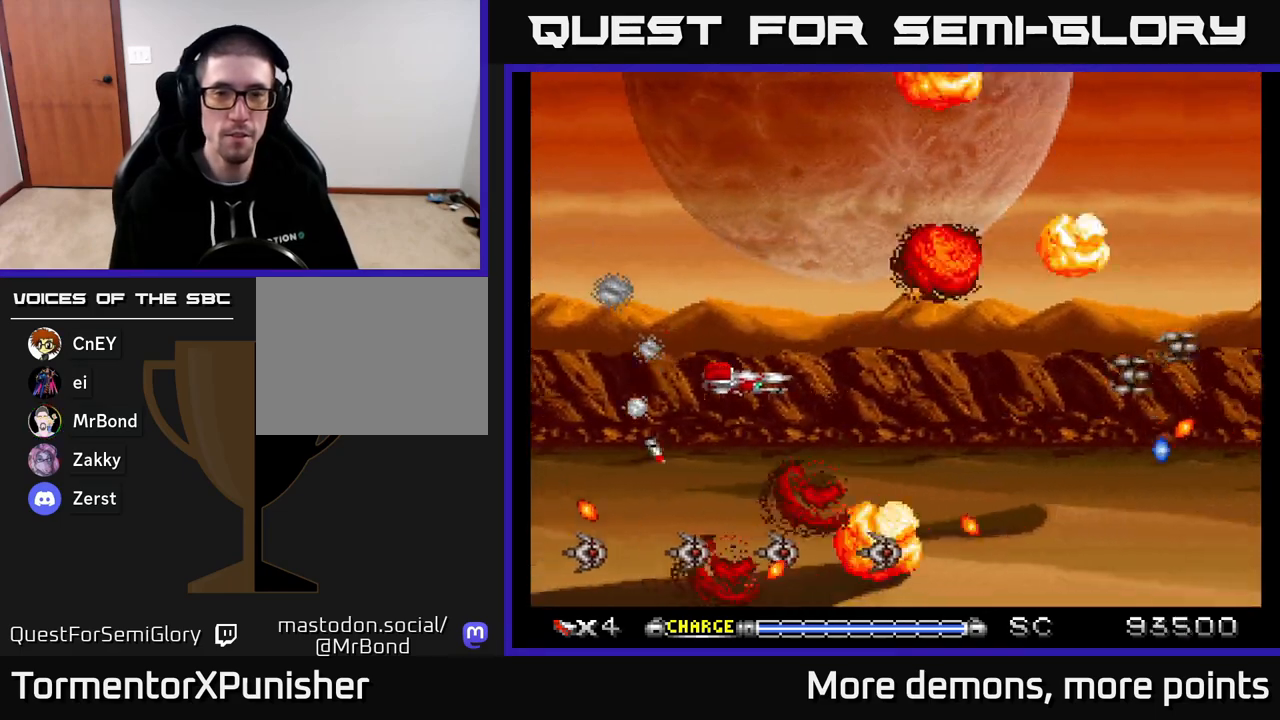
{"buttons": ["A"], "right_stick": "center", "events": [[33, "DPAD_DOWN", "up"], [150, "DPAD_RIGHT", "up"], [150, "DPAD_UP", "down"], [250, "DPAD_UP", "up"]]}
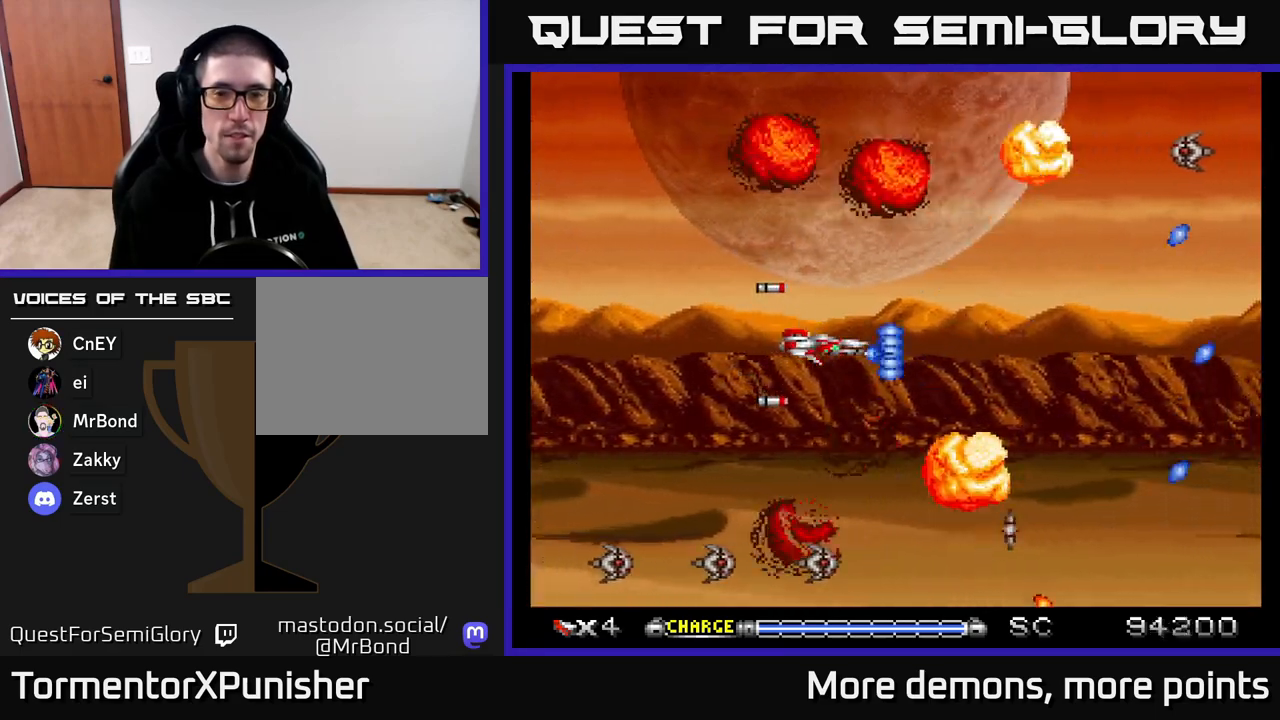
{"buttons": ["A"], "right_stick": "center", "events": [[100, "DPAD_LEFT", "down"], [233, "DPAD_LEFT", "up"]]}
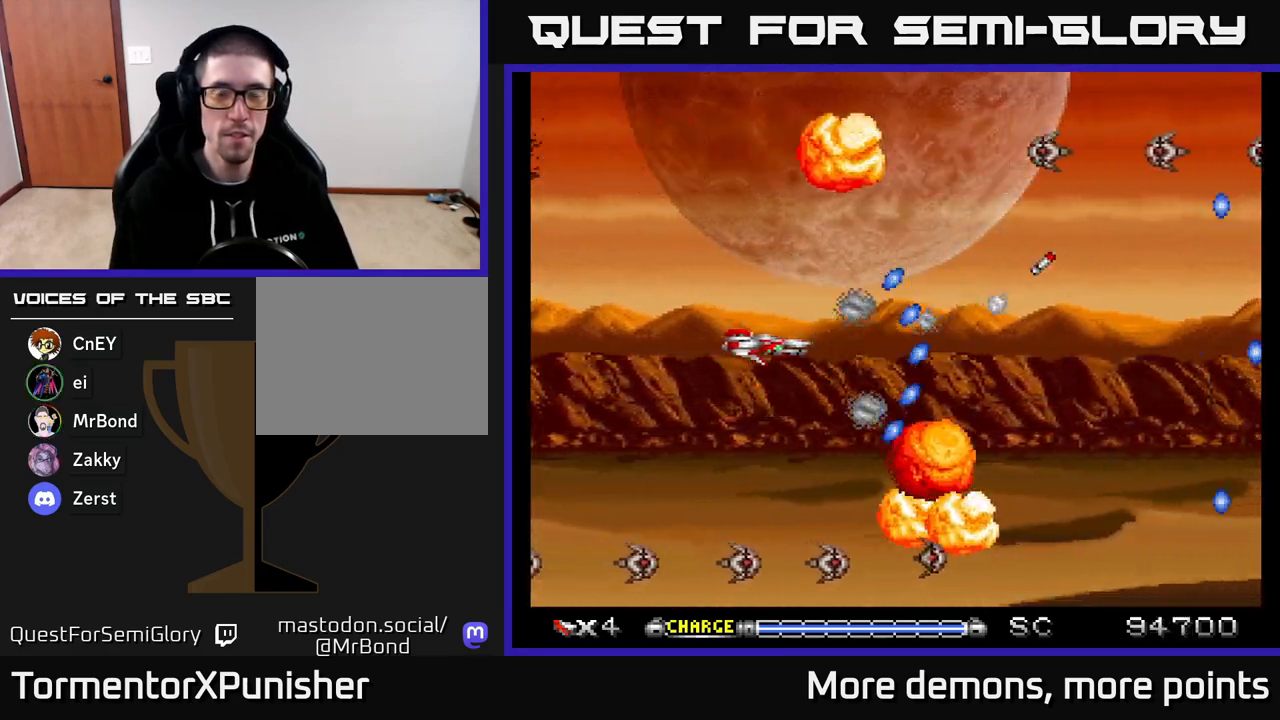
{"buttons": ["A"], "right_stick": "center", "events": []}
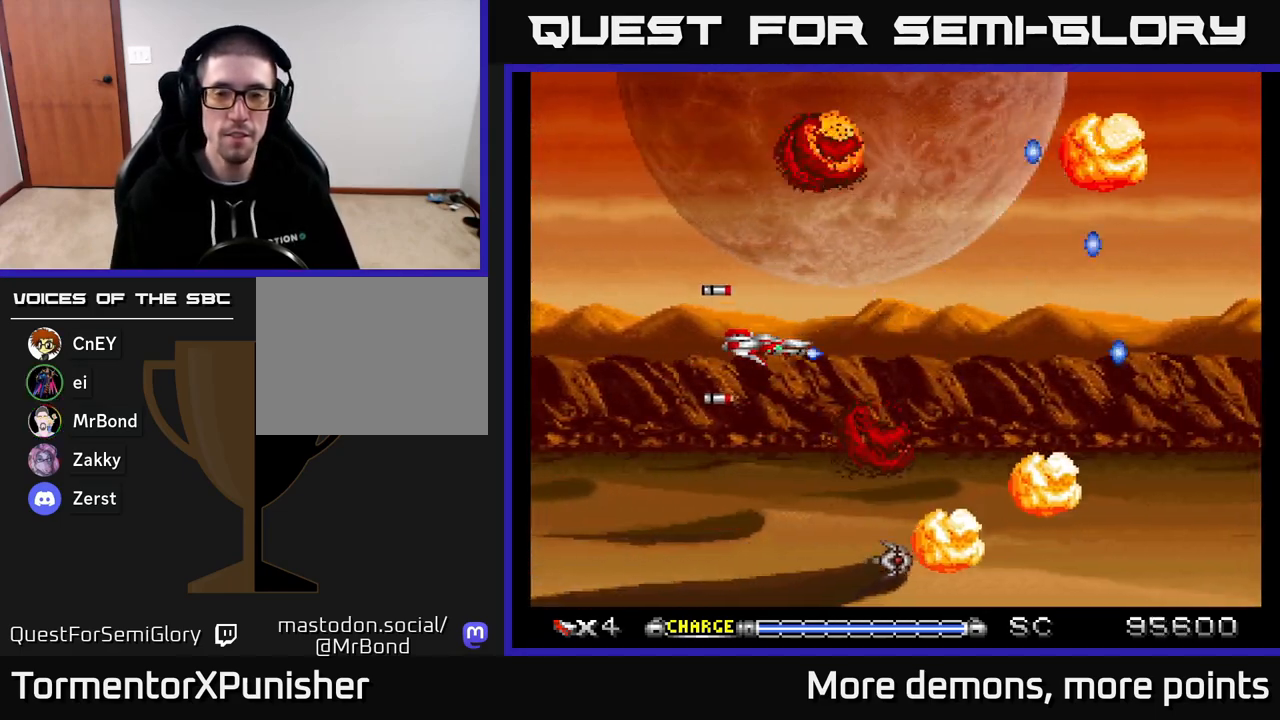
{"buttons": ["A"], "right_stick": "center", "events": []}
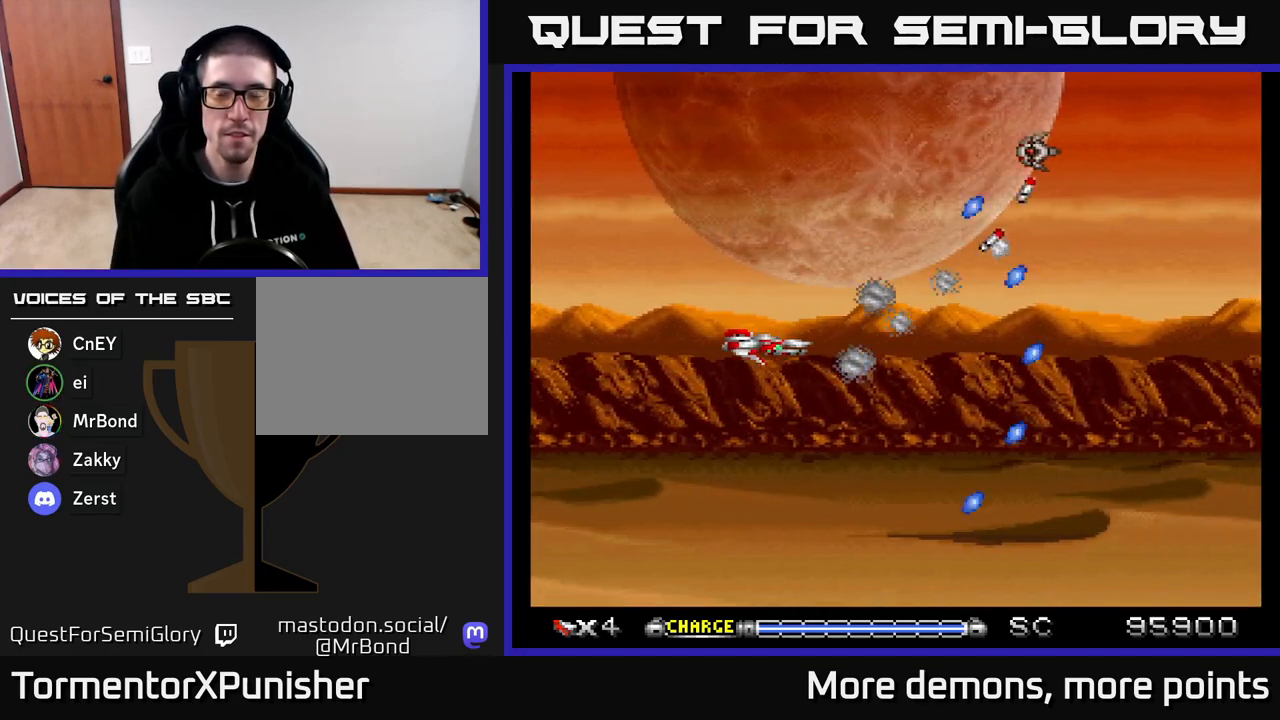
{"buttons": ["A", "DPAD_RIGHT"], "right_stick": "center", "events": [[117, "DPAD_UP", "down"], [267, "DPAD_UP", "up"], [283, "DPAD_RIGHT", "down"], [367, "DPAD_DOWN", "down"], [500, "DPAD_DOWN", "up"]]}
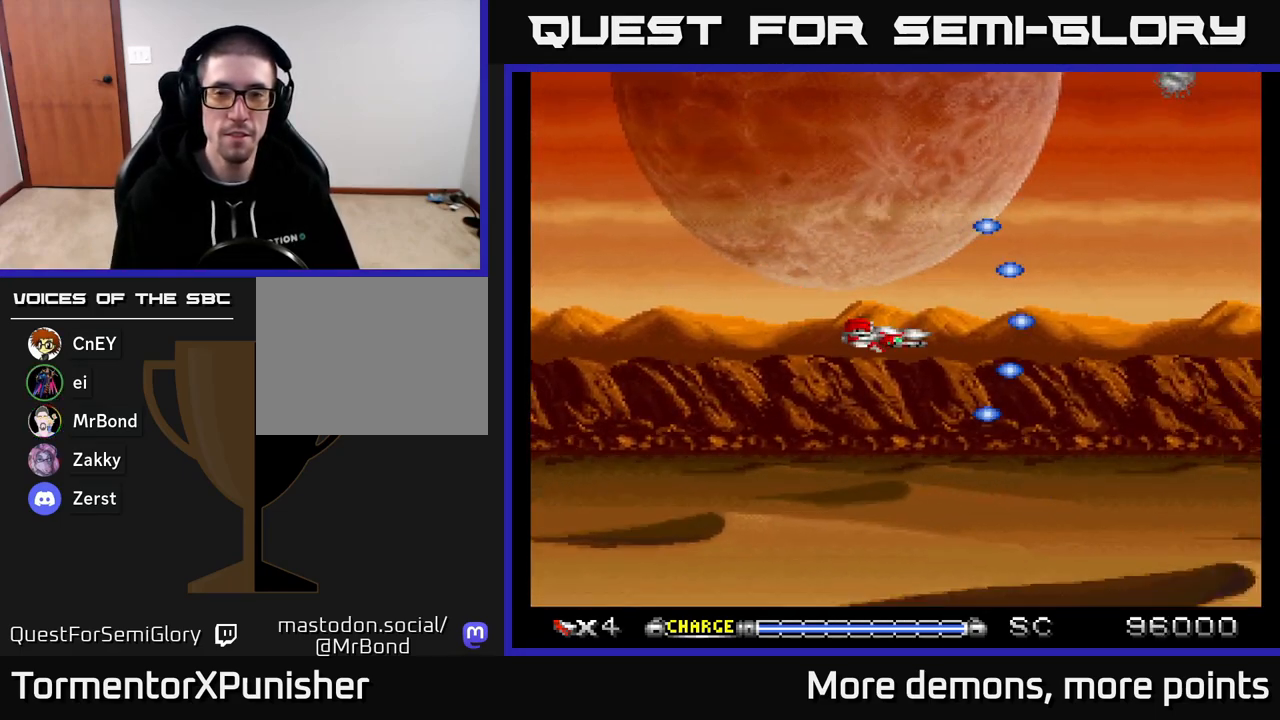
{"buttons": ["A"], "right_stick": "center", "events": [[33, "DPAD_RIGHT", "up"]]}
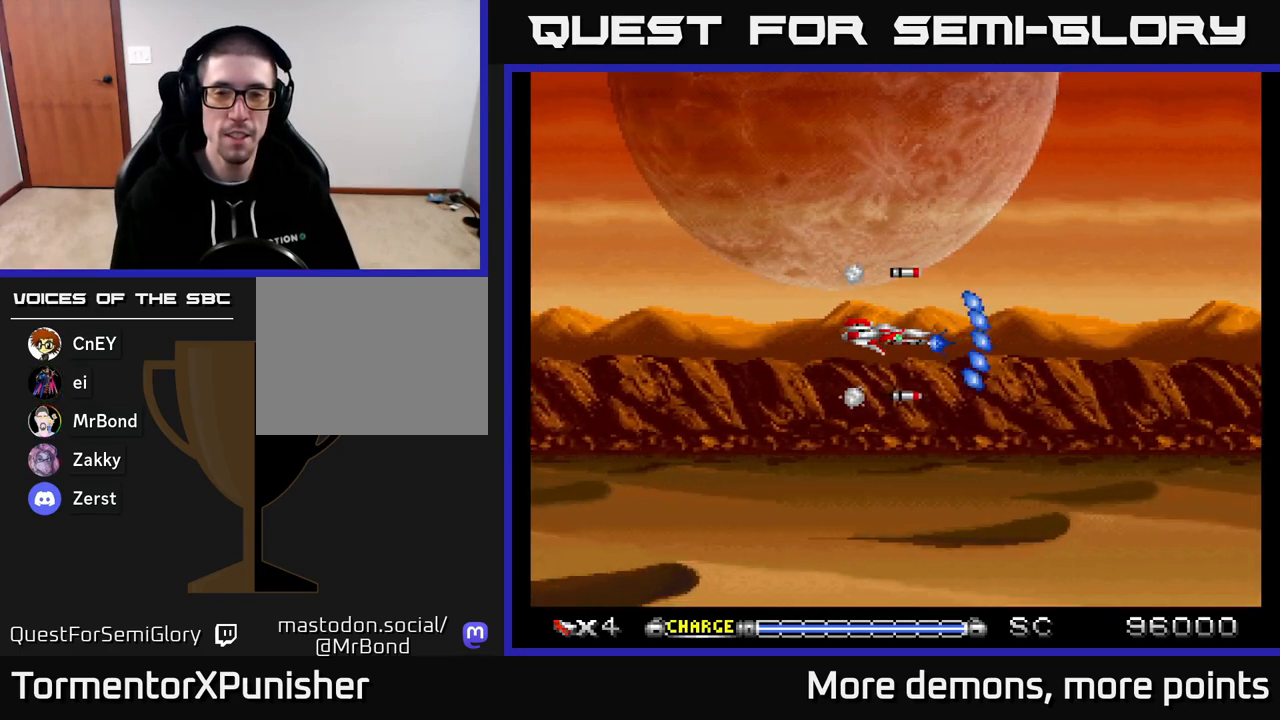
{"buttons": ["A"], "right_stick": "center", "events": []}
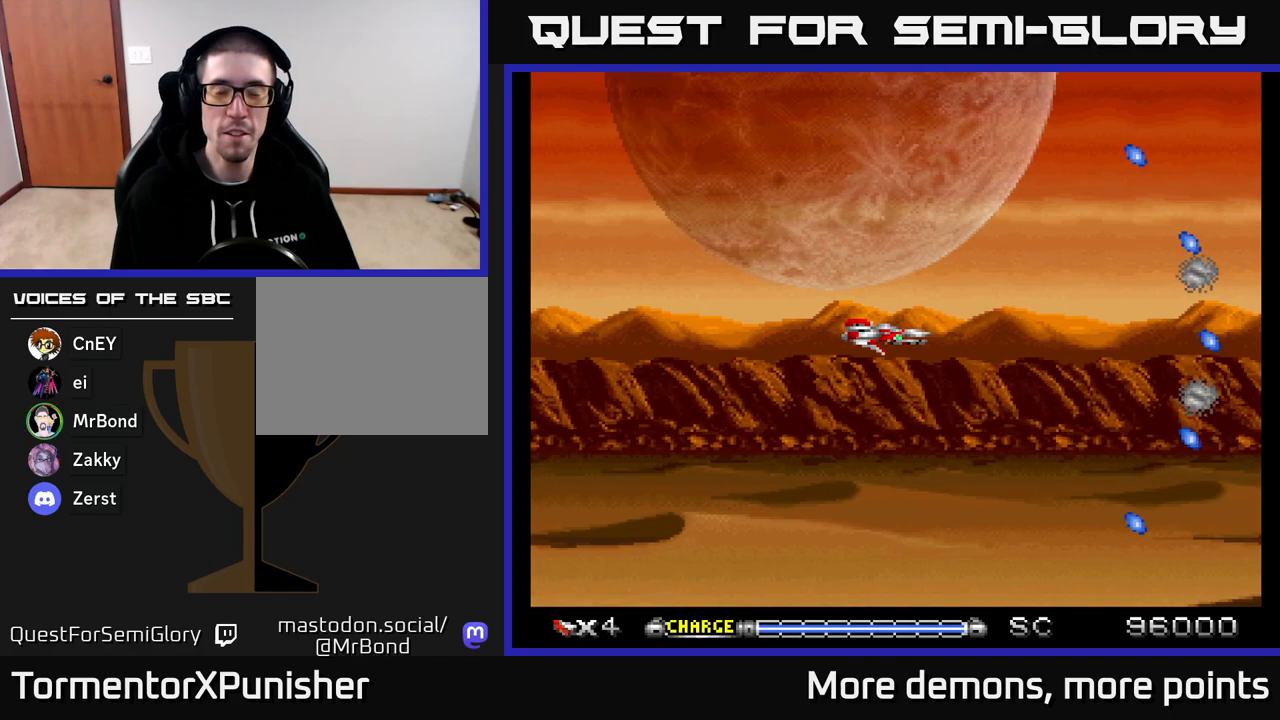
{"buttons": ["A"], "right_stick": "center", "events": []}
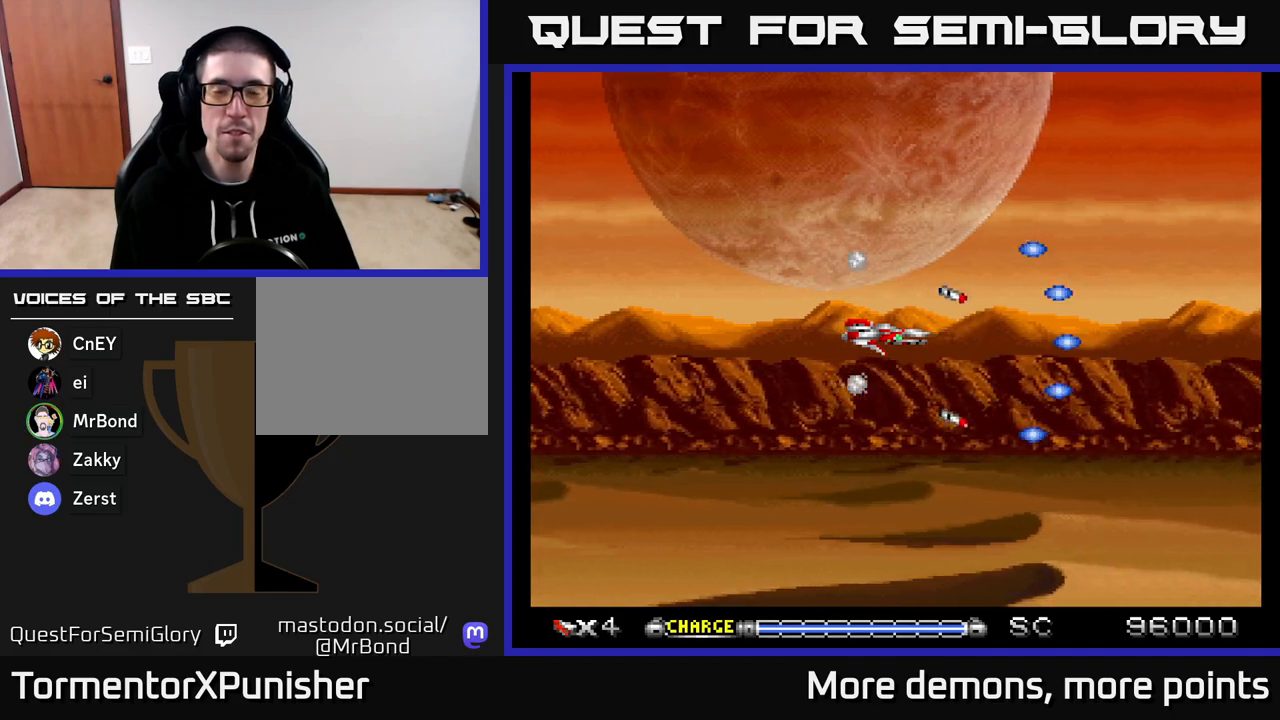
{"buttons": ["A"], "right_stick": "center", "events": []}
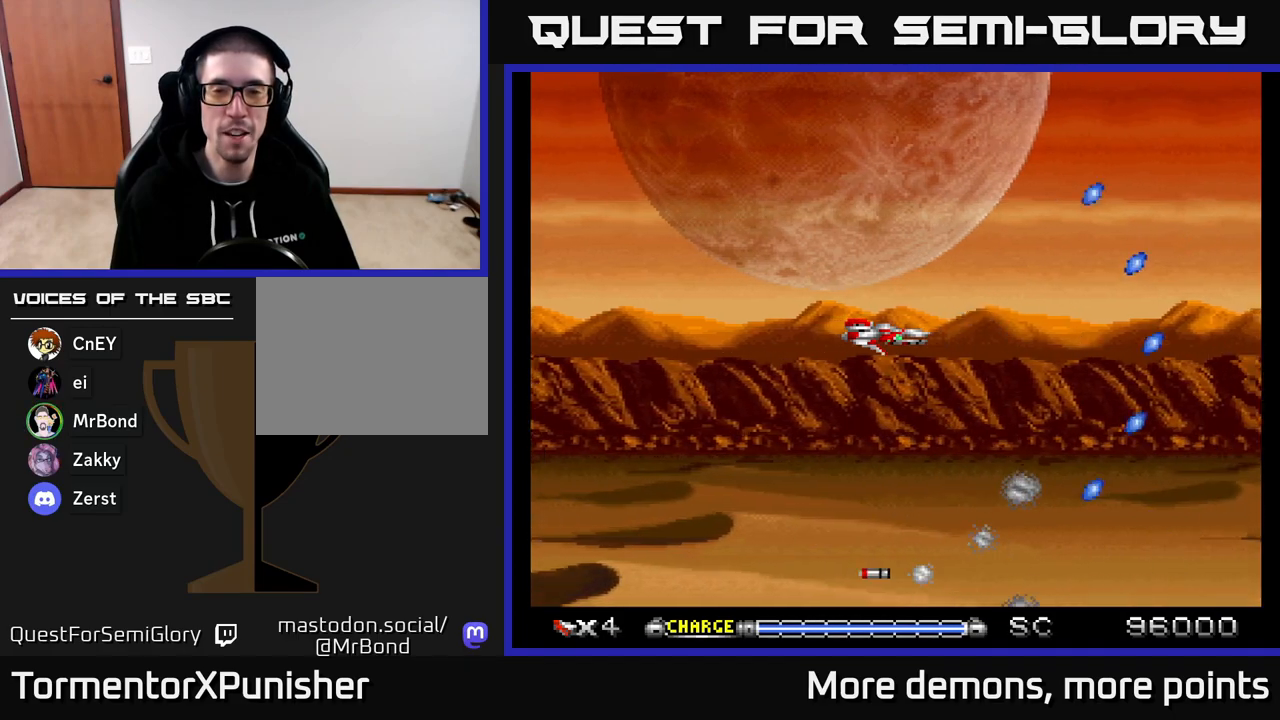
{"buttons": ["A"], "right_stick": "center", "events": []}
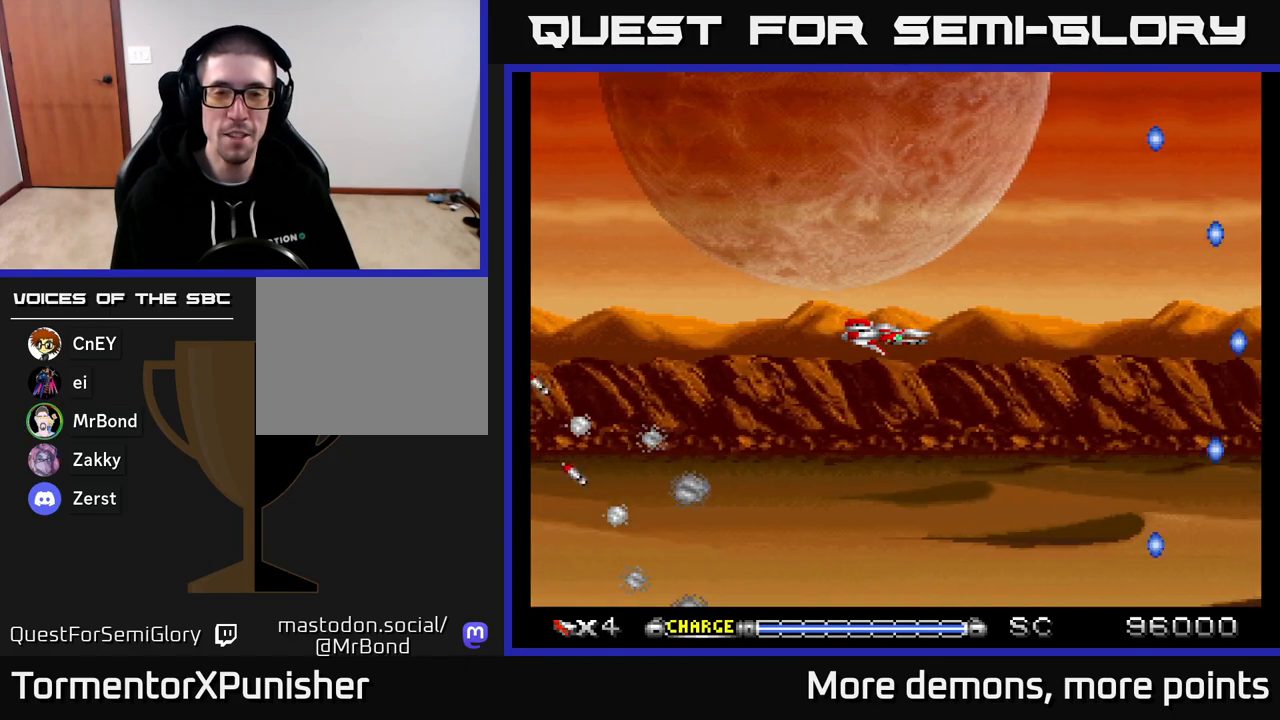
{"buttons": ["A"], "right_stick": "center", "events": []}
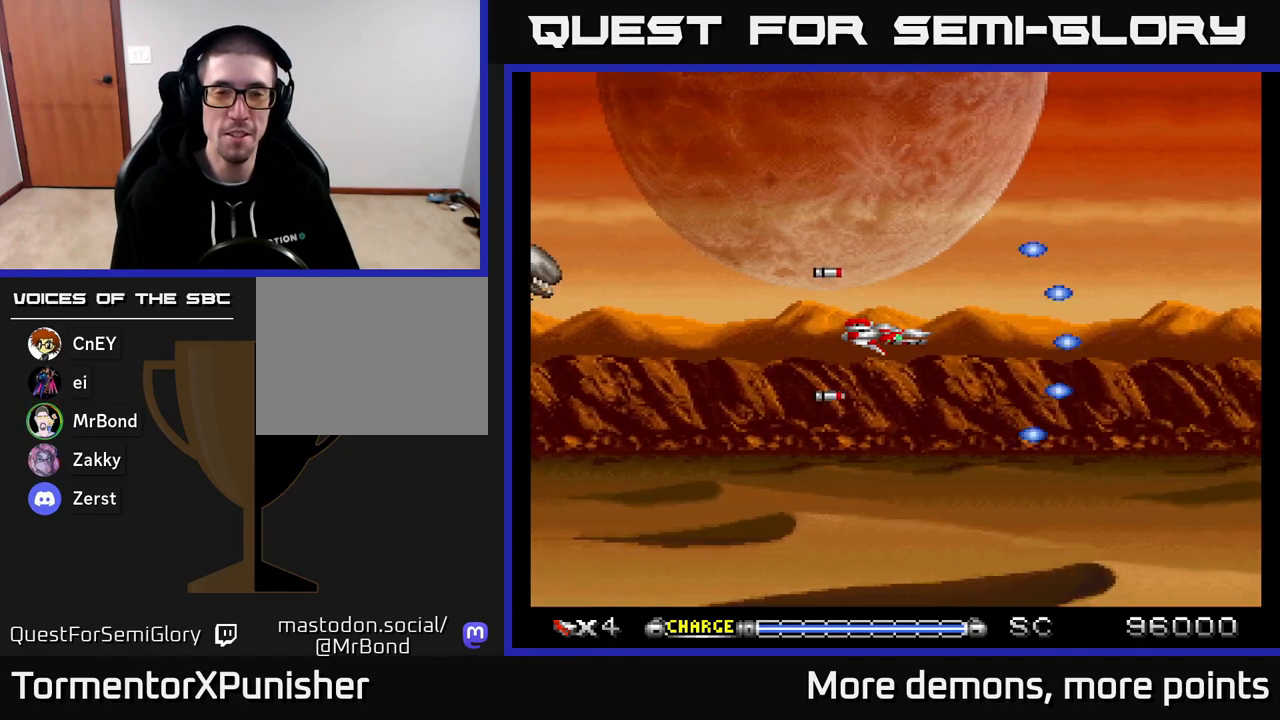
{"buttons": ["A"], "right_stick": "center", "events": []}
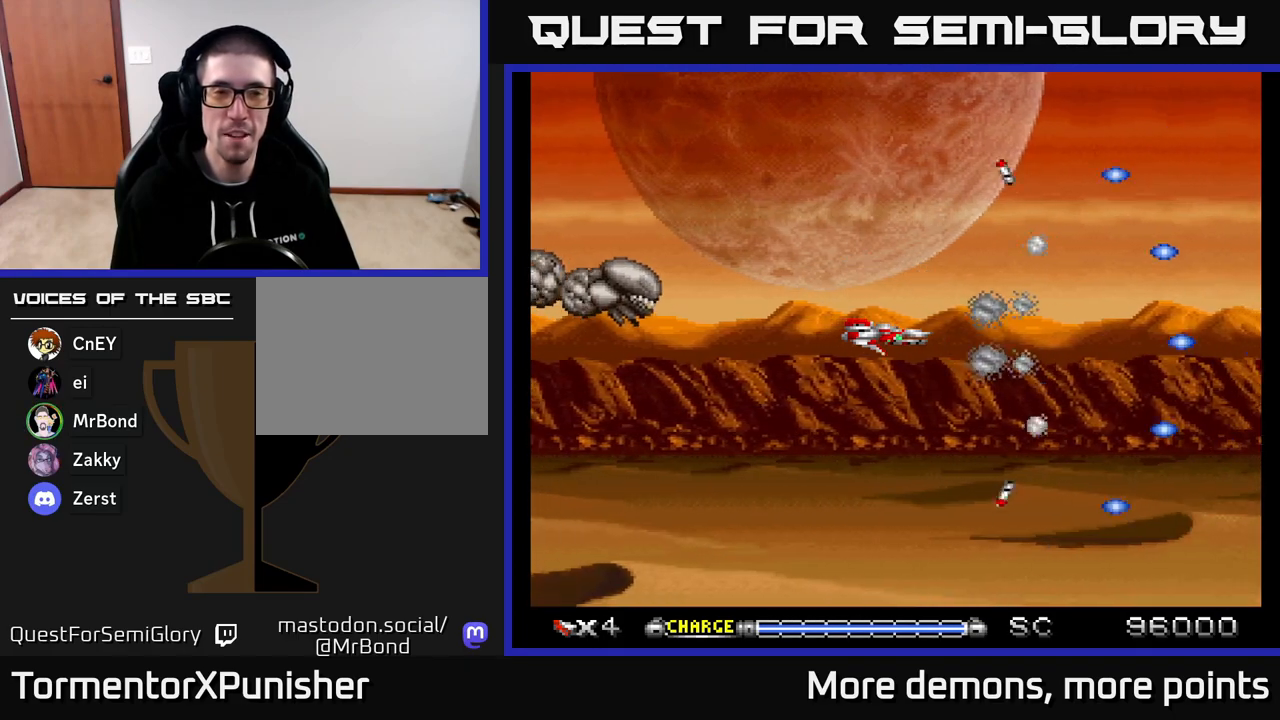
{"buttons": ["A", "DPAD_DOWN"], "right_stick": "center", "events": [[217, "DPAD_DOWN", "down"]]}
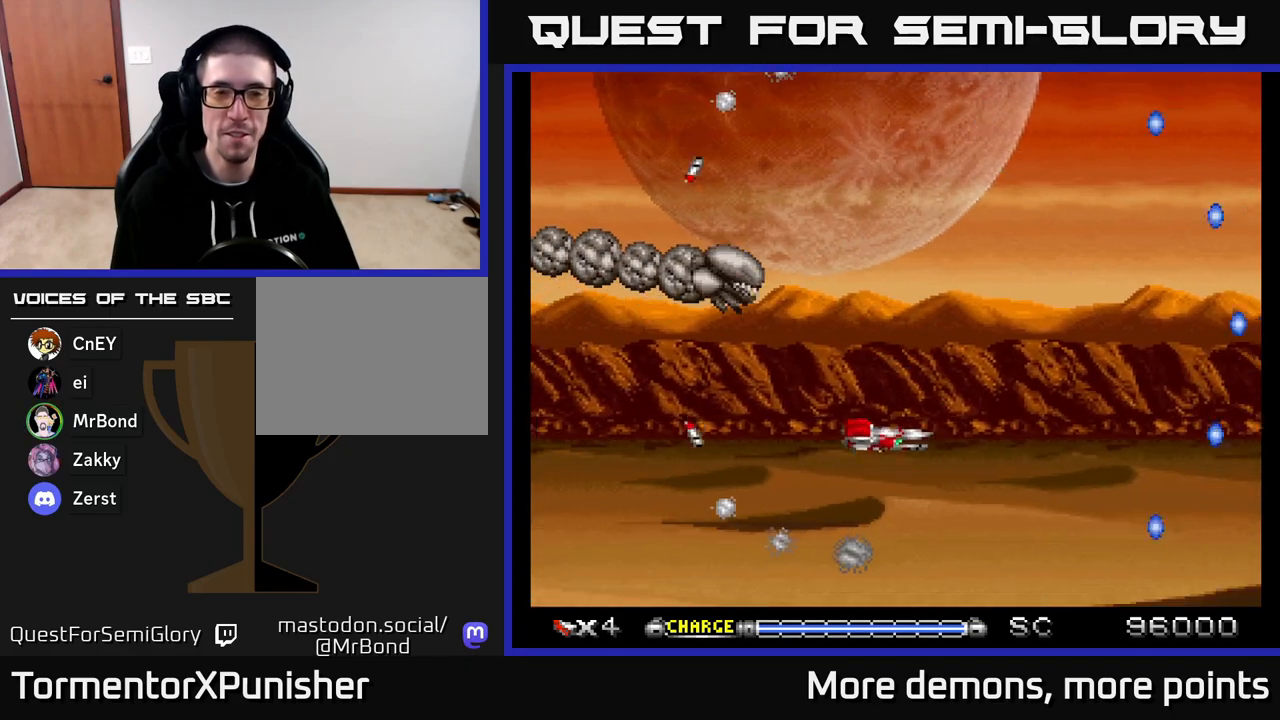
{"buttons": ["A", "DPAD_RIGHT"], "right_stick": "center", "events": [[167, "DPAD_DOWN", "up"], [417, "DPAD_RIGHT", "down"]]}
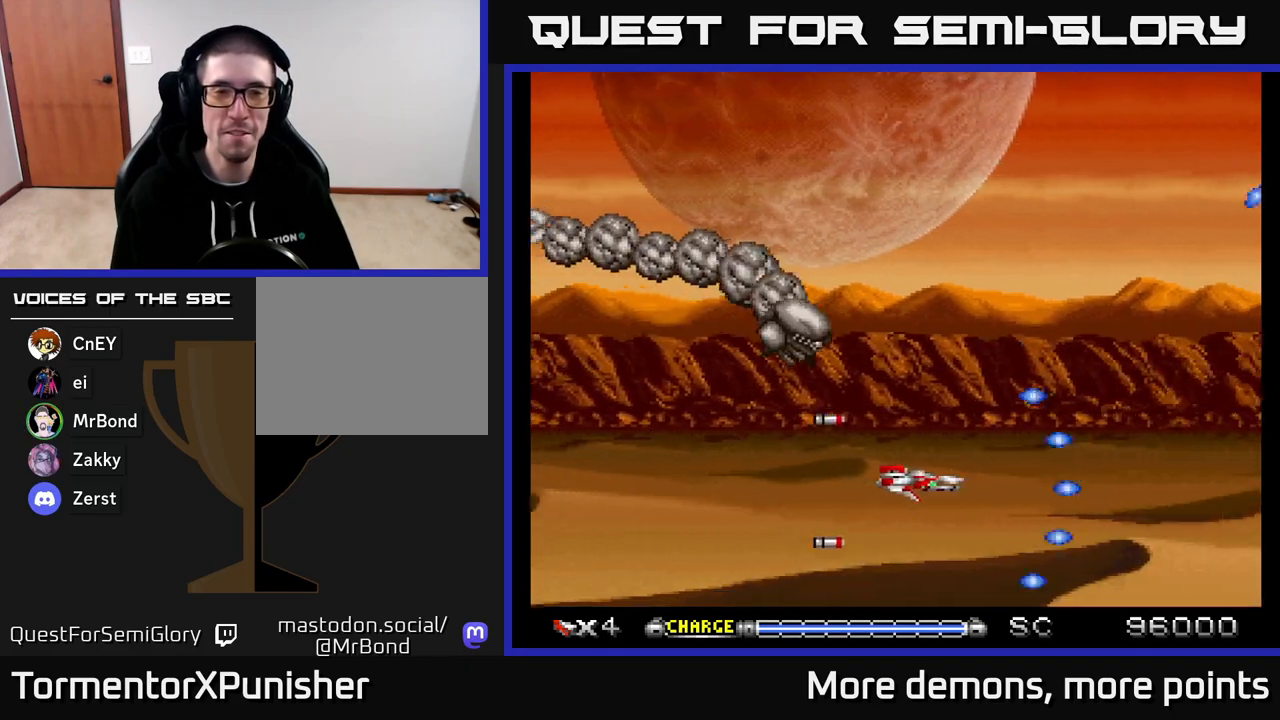
{"buttons": ["A", "DPAD_UP", "DPAD_LEFT"], "right_stick": "center", "events": [[17, "DPAD_UP", "down"], [200, "DPAD_RIGHT", "up"], [450, "DPAD_LEFT", "down"]]}
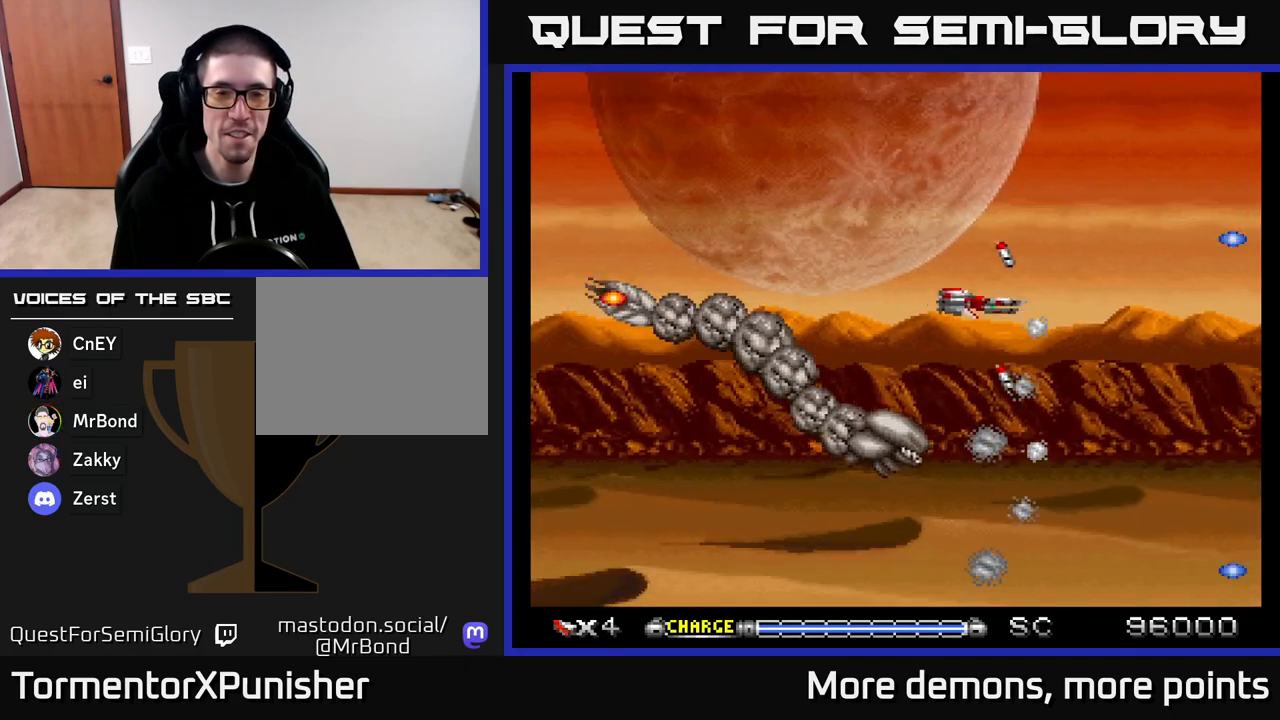
{"buttons": ["A"], "right_stick": "center", "events": [[33, "DPAD_UP", "up"], [183, "DPAD_LEFT", "up"]]}
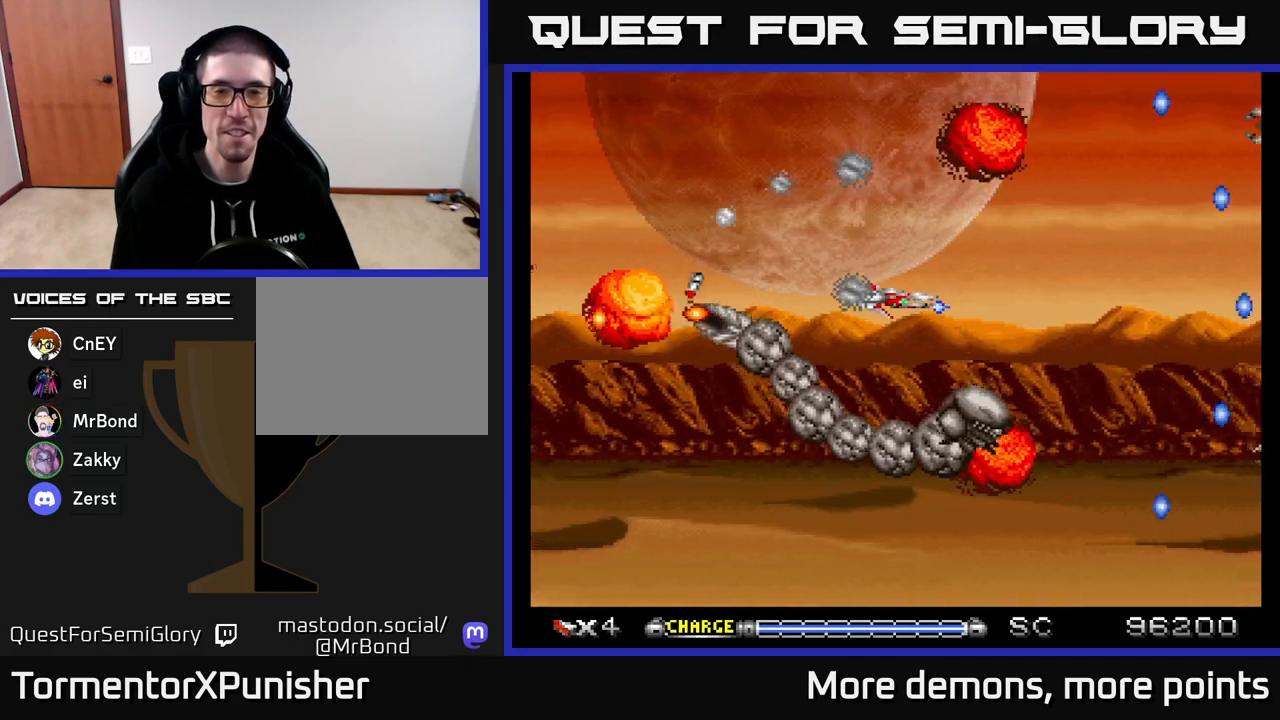
{"buttons": ["A"], "right_stick": "center", "events": []}
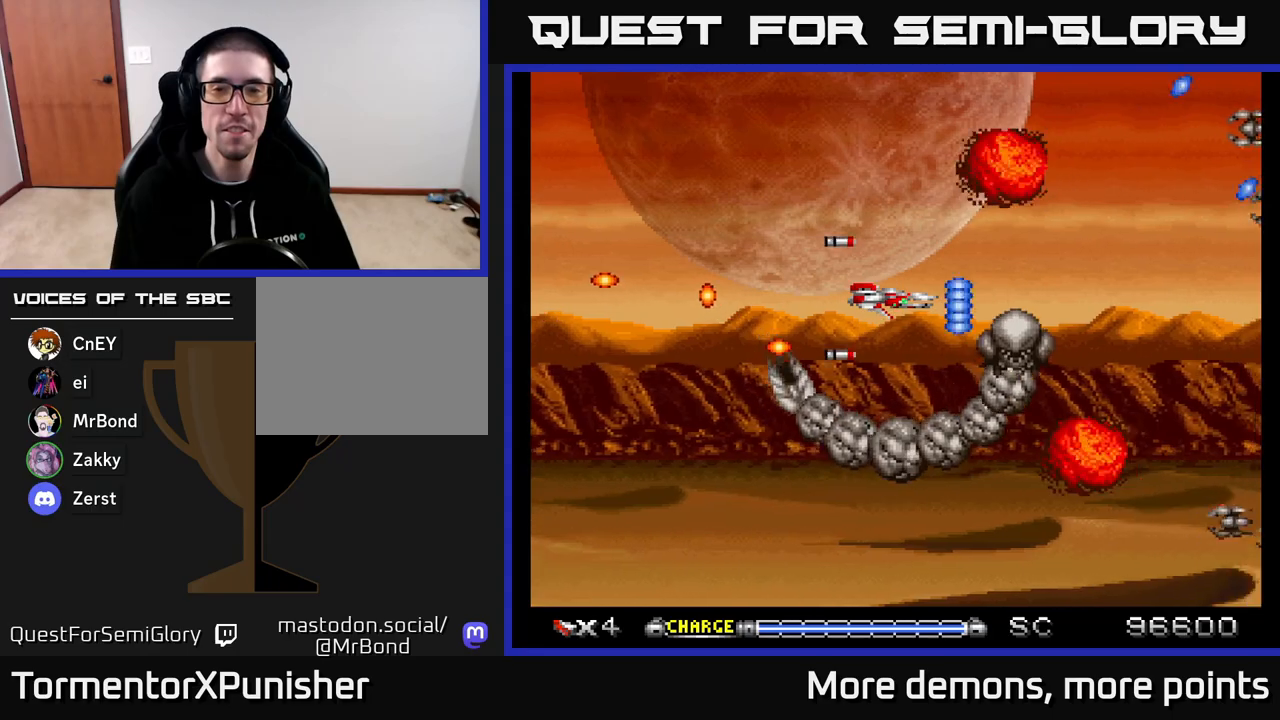
{"buttons": ["A", "DPAD_LEFT"], "right_stick": "center", "events": [[117, "DPAD_UP", "down"], [217, "DPAD_UP", "up"], [483, "DPAD_LEFT", "down"]]}
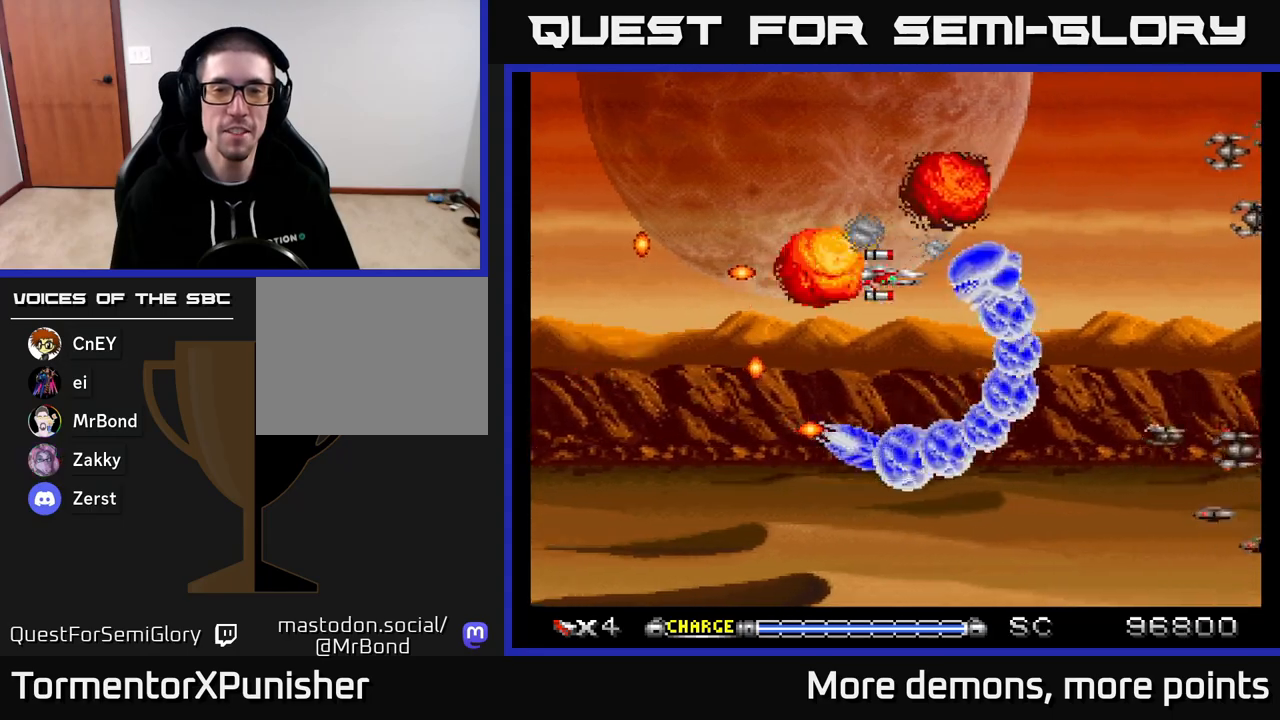
{"buttons": ["A"], "right_stick": "center", "events": [[150, "DPAD_LEFT", "up"], [300, "DPAD_LEFT", "down"], [350, "DPAD_UP", "down"], [417, "DPAD_LEFT", "up"], [450, "DPAD_UP", "up"]]}